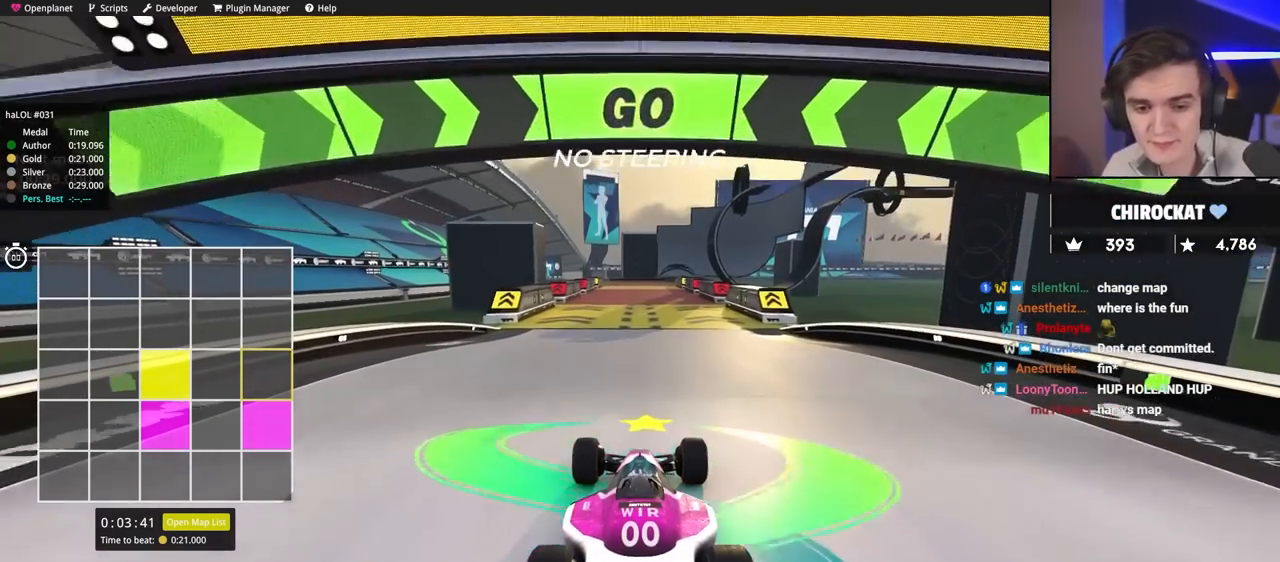
Gameplay with keyboard; each line is a JSON object with the keys held at the frame after it. "events" lists presses ("down") and releases ("up") of "brake", "down", "left", "right" and "up" between this image and that frame as [ms after this image, input, new state], when the widget could be followed in between. No other keys are recorded. Mouse input is not recorded. Key names are as the overlay labels them; some are game actions (e.g. jump) rather than physical keys.
{"keys": ["up"], "events": []}
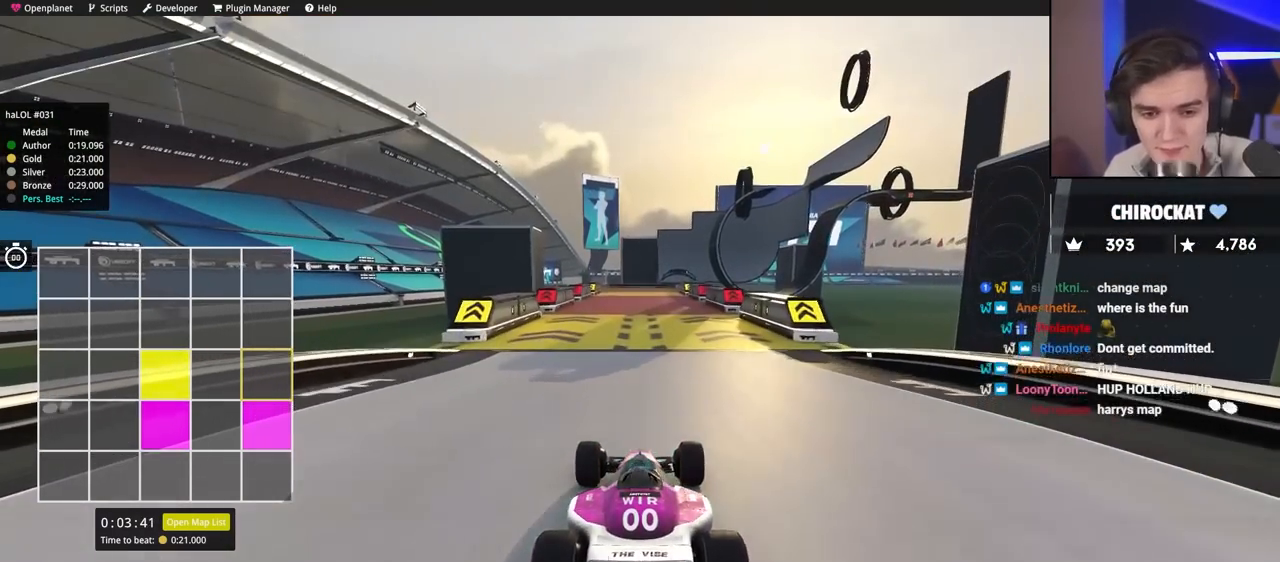
{"keys": ["up"], "events": []}
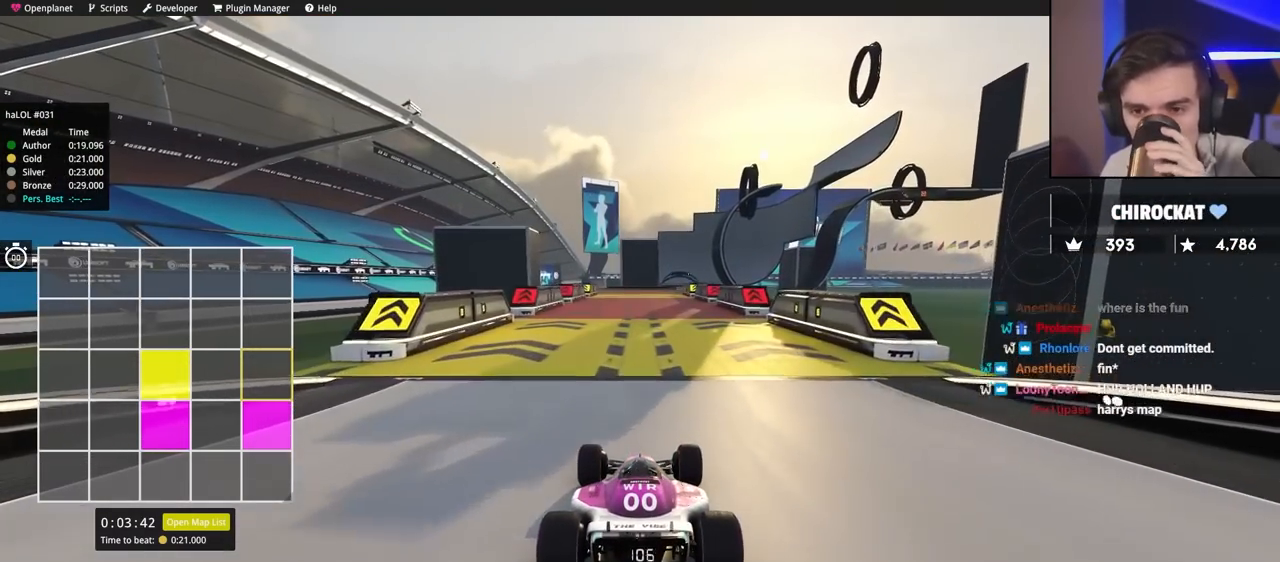
{"keys": ["up"], "events": []}
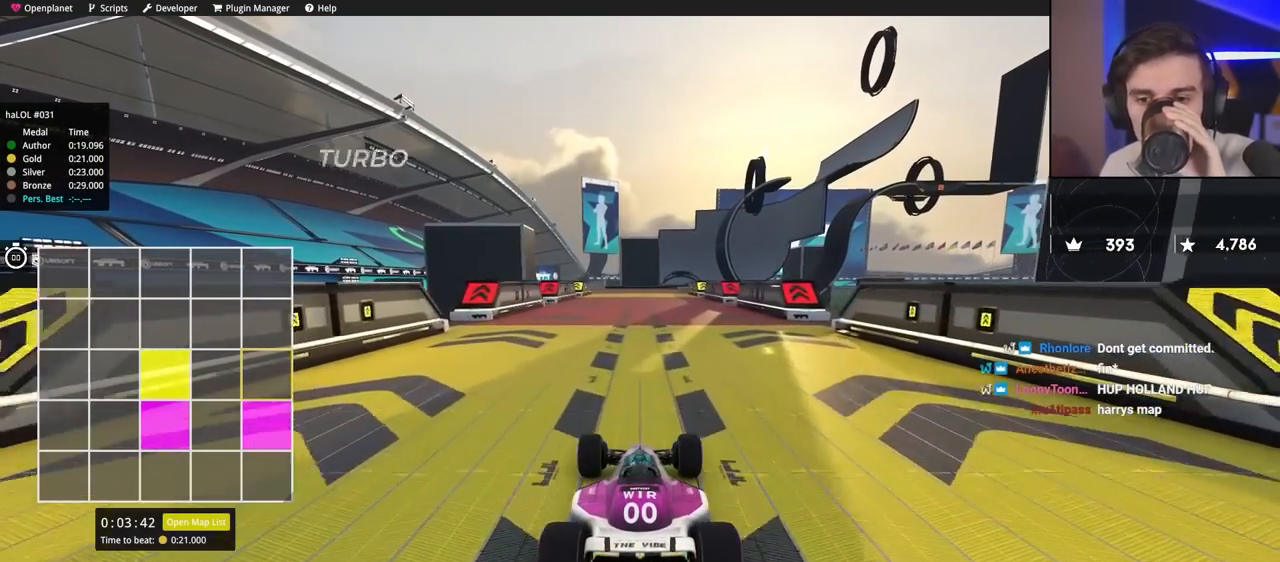
{"keys": ["up"], "events": []}
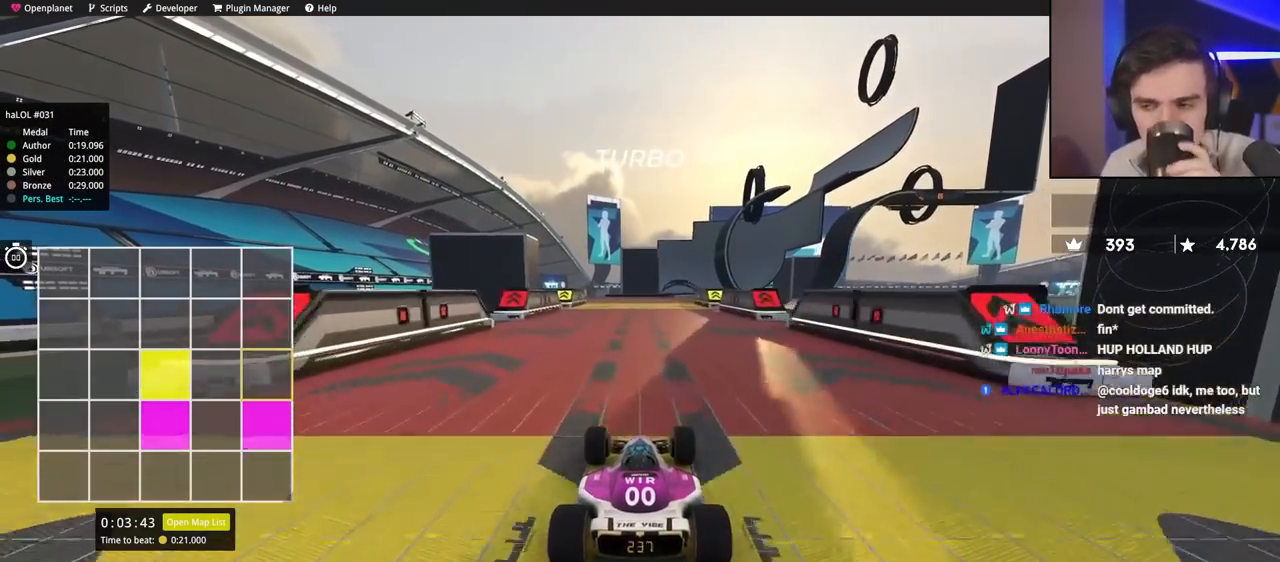
{"keys": ["up"], "events": []}
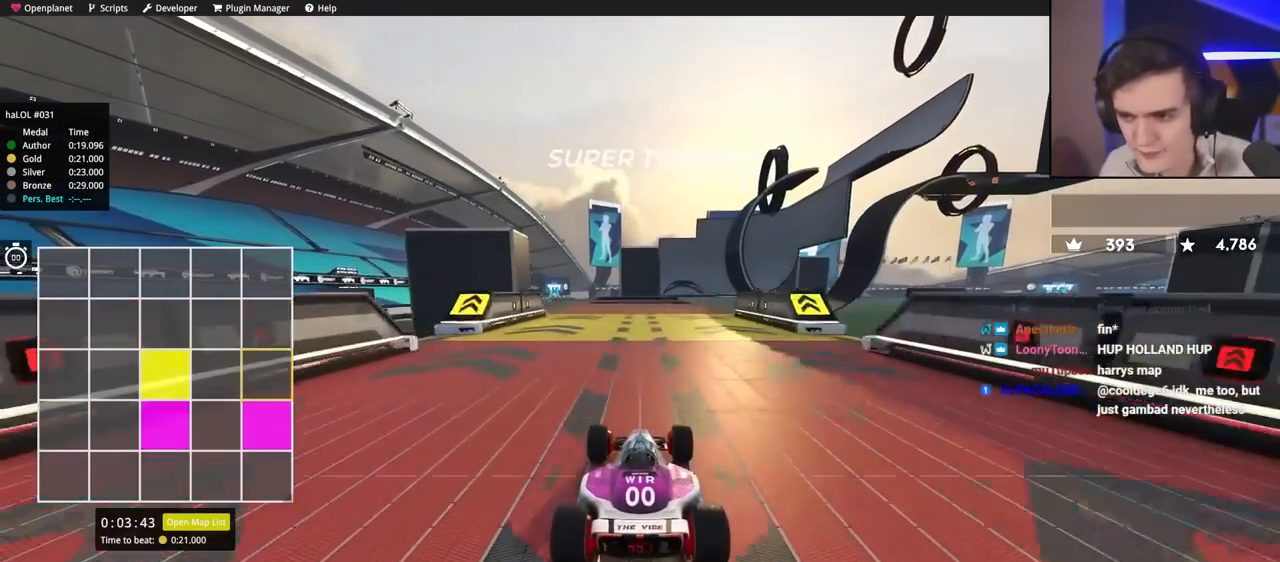
{"keys": ["up"], "events": []}
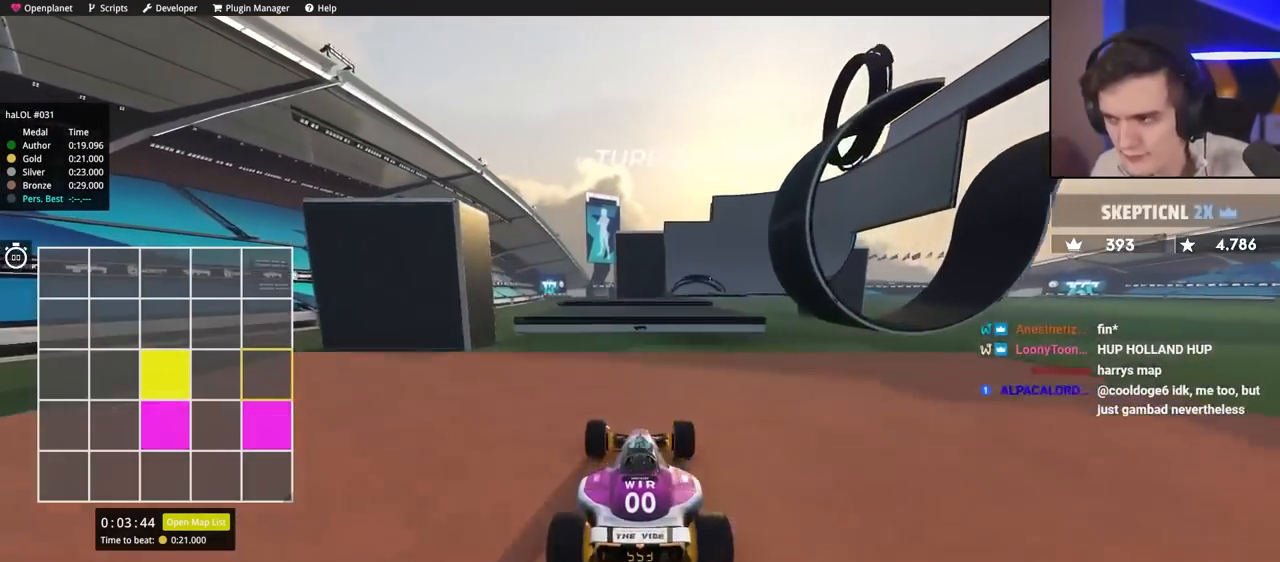
{"keys": ["up"], "events": []}
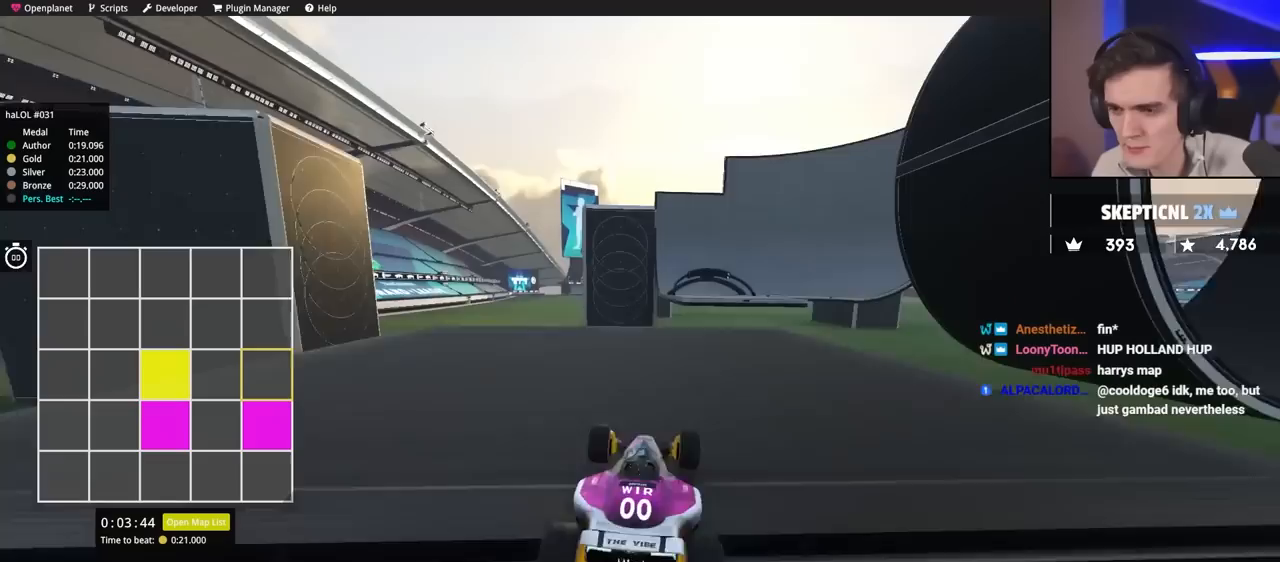
{"keys": ["up"], "events": []}
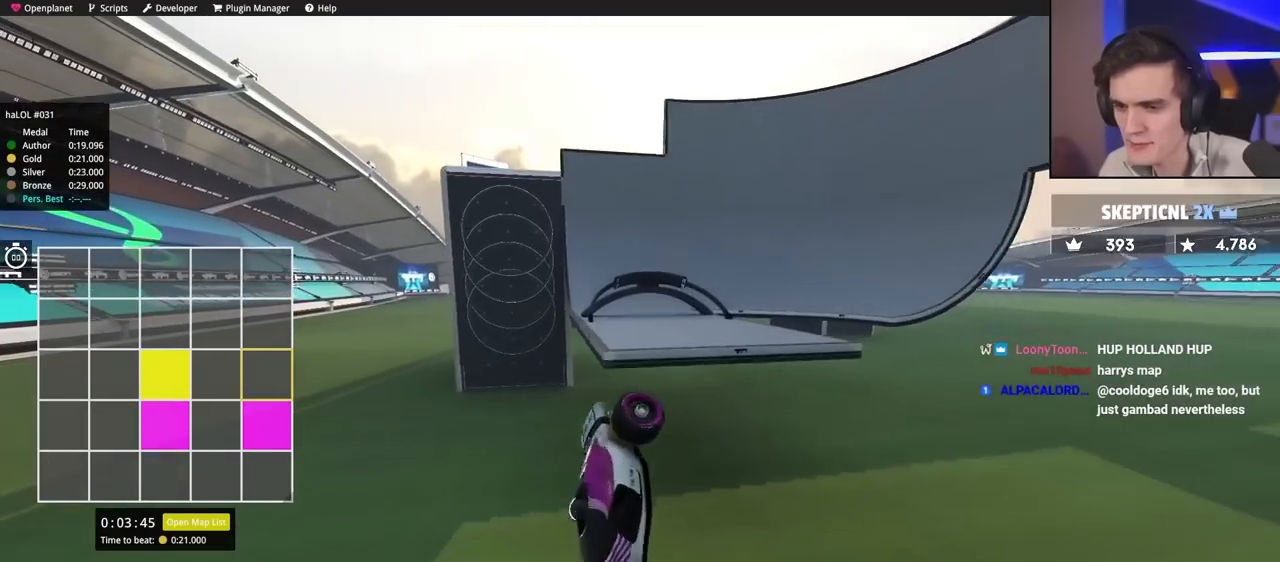
{"keys": ["right", "up"], "events": [[367, "right", "down"]]}
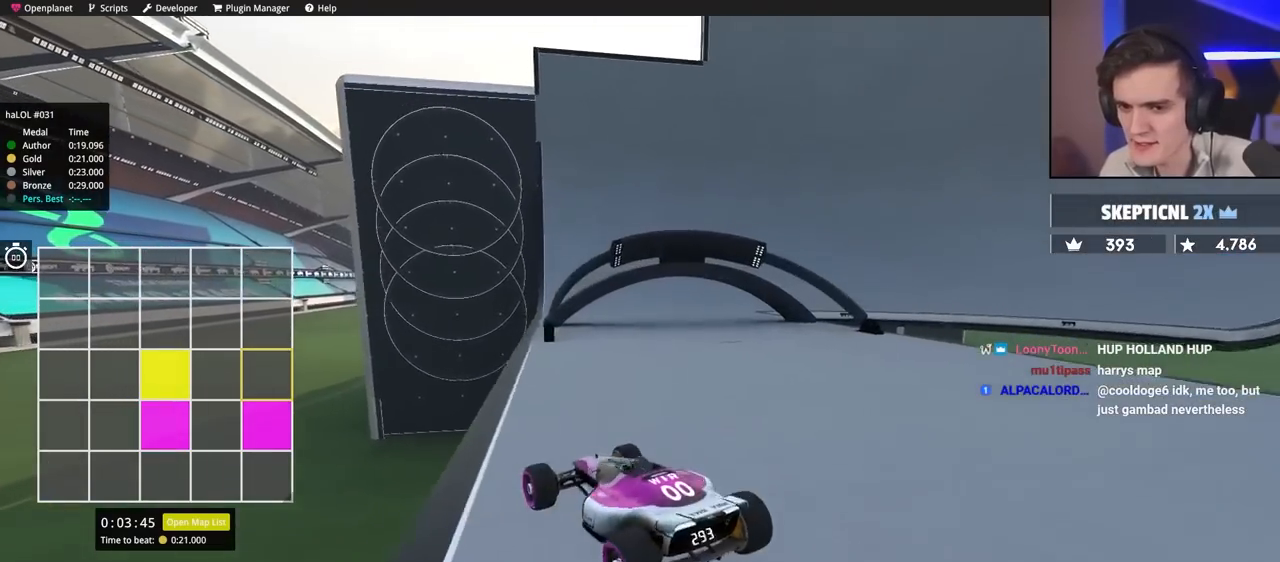
{"keys": ["right", "up"], "events": []}
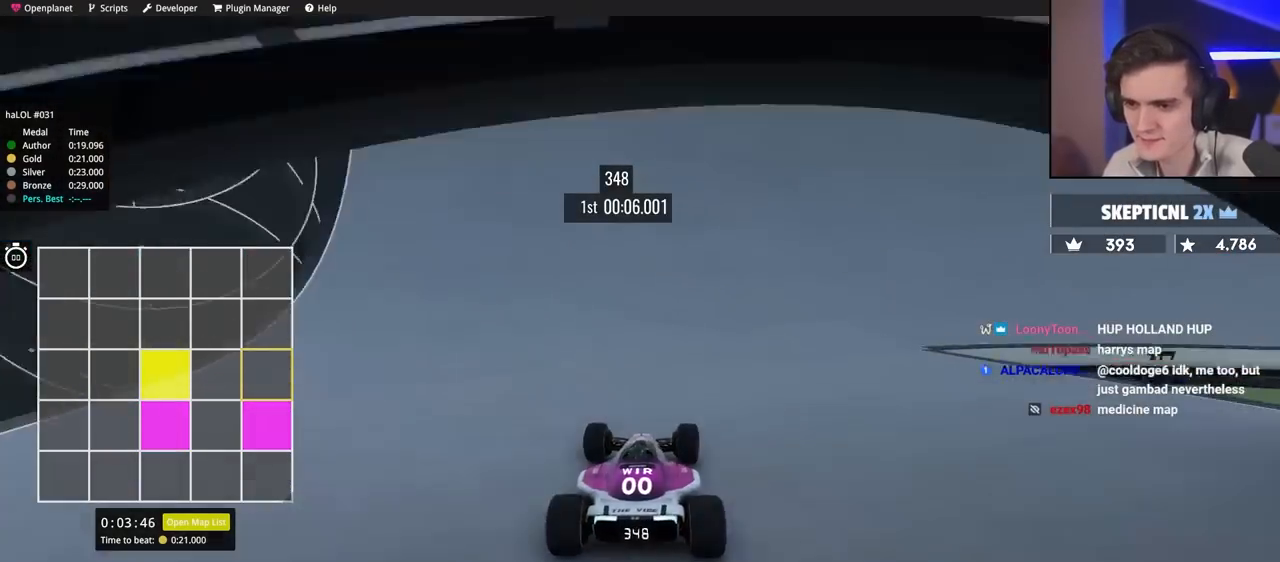
{"keys": ["right", "up"], "events": []}
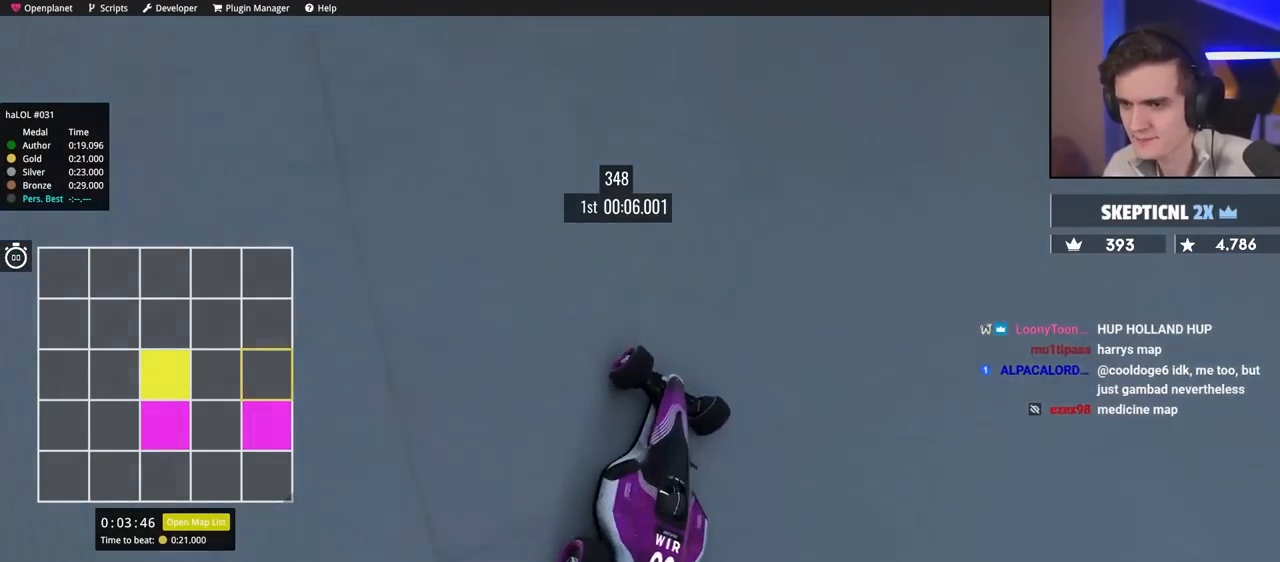
{"keys": ["right", "up"], "events": []}
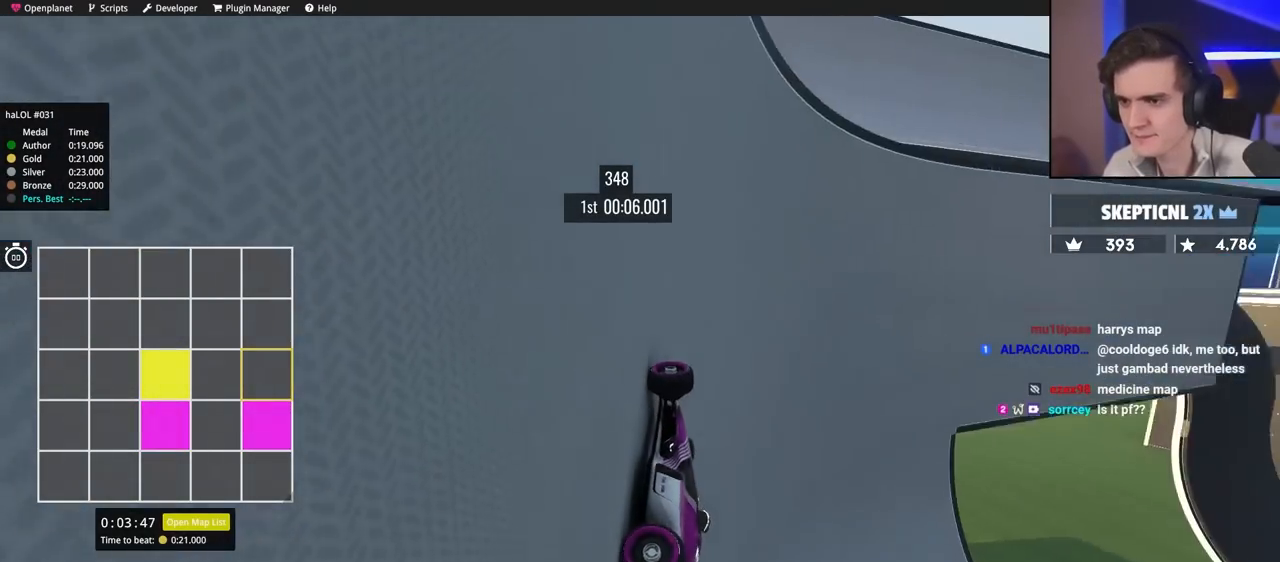
{"keys": ["up"], "events": [[133, "right", "up"], [233, "right", "down"], [417, "right", "up"]]}
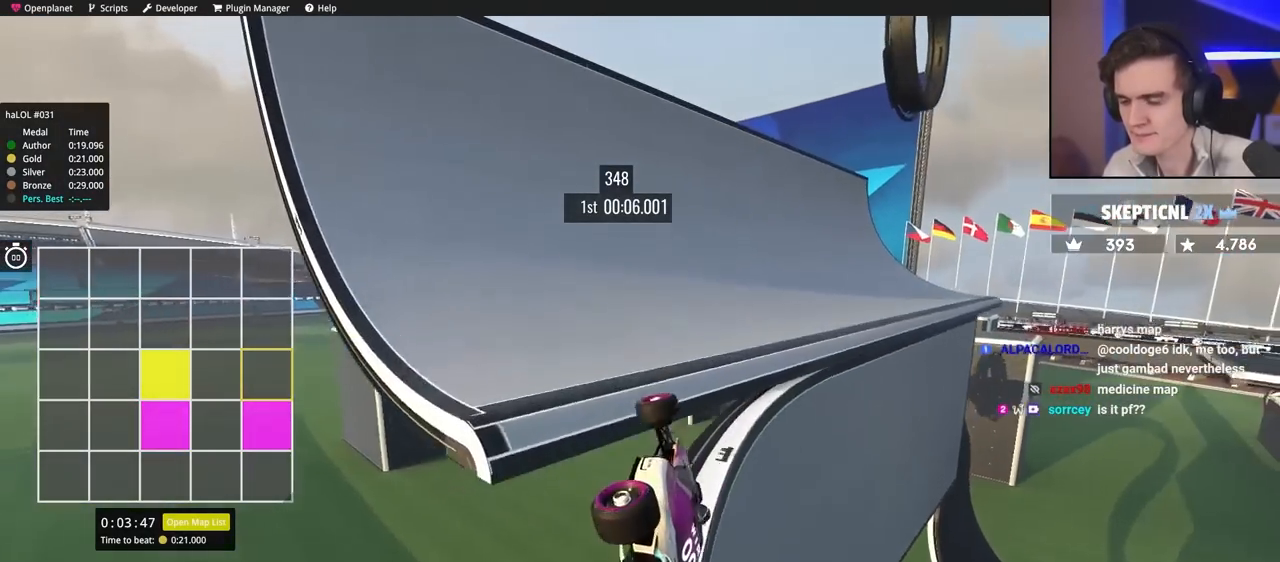
{"keys": ["brake", "left", "up"], "events": [[67, "left", "down"], [483, "brake", "down"]]}
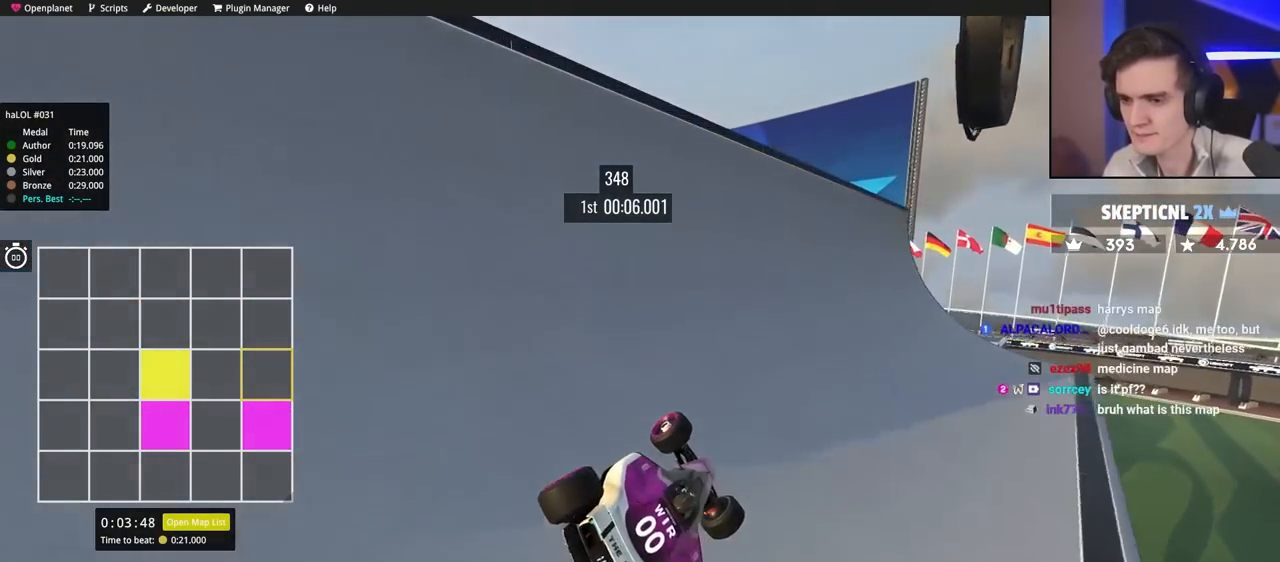
{"keys": ["up"], "events": [[83, "brake", "up"], [400, "left", "up"]]}
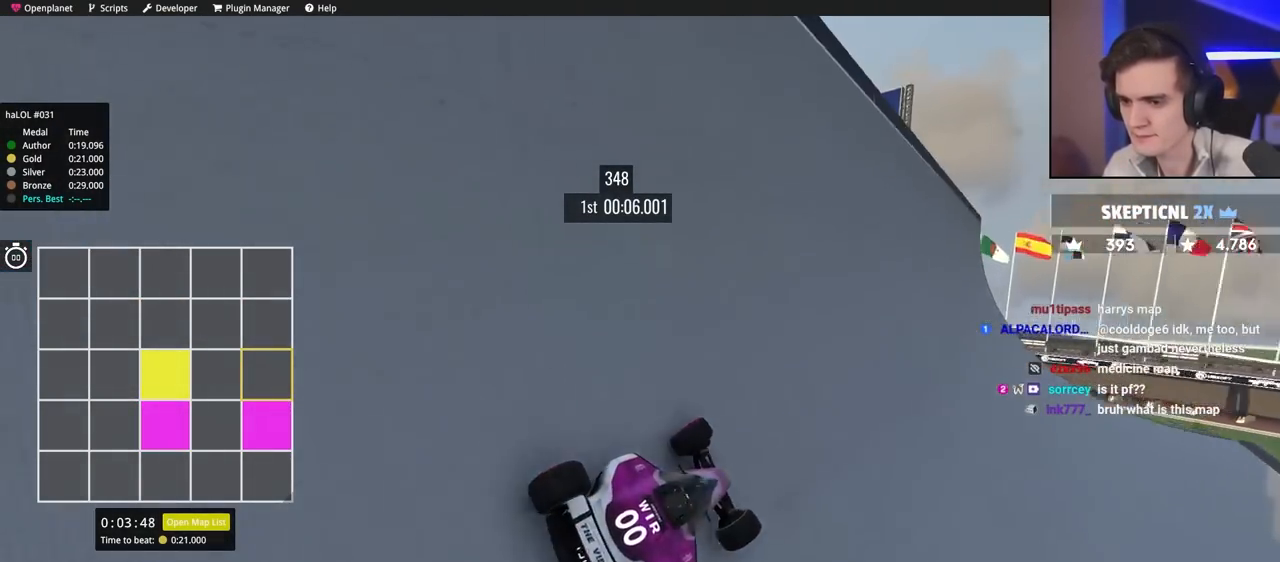
{"keys": ["up"], "events": [[83, "right", "down"], [367, "right", "up"]]}
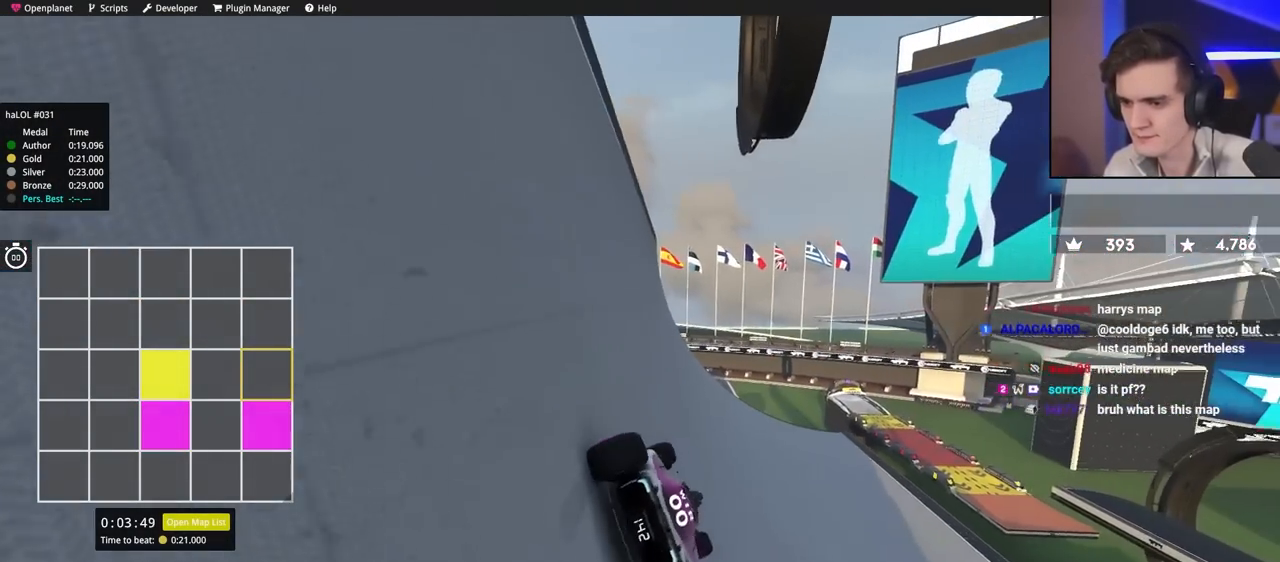
{"keys": ["right", "up"], "events": [[100, "right", "down"]]}
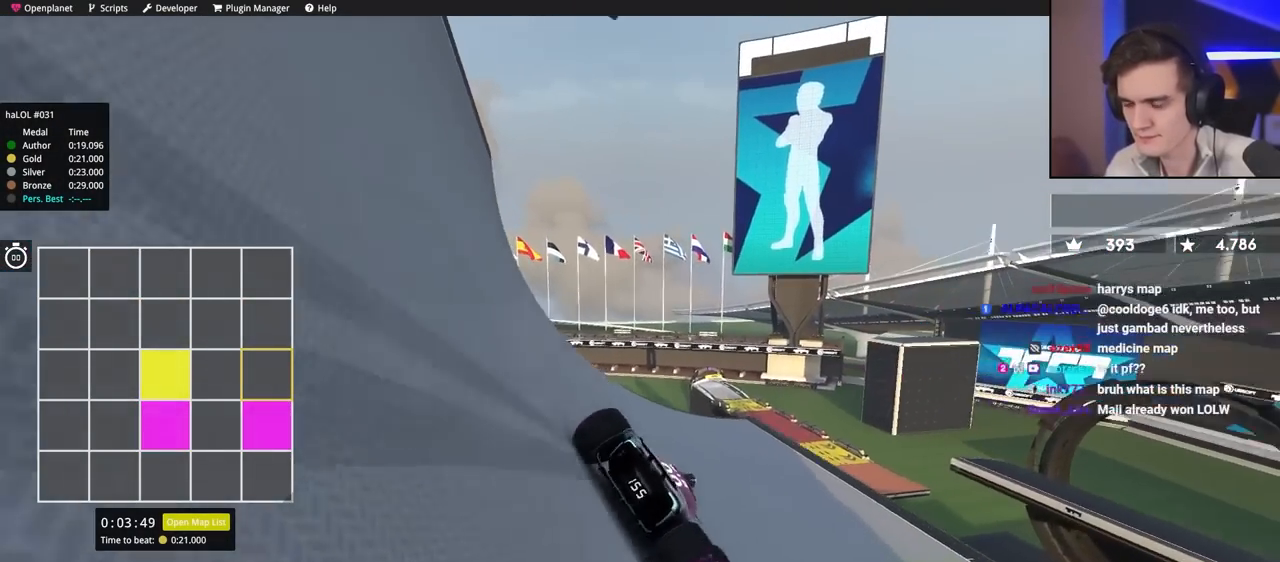
{"keys": ["up"], "events": [[217, "right", "up"]]}
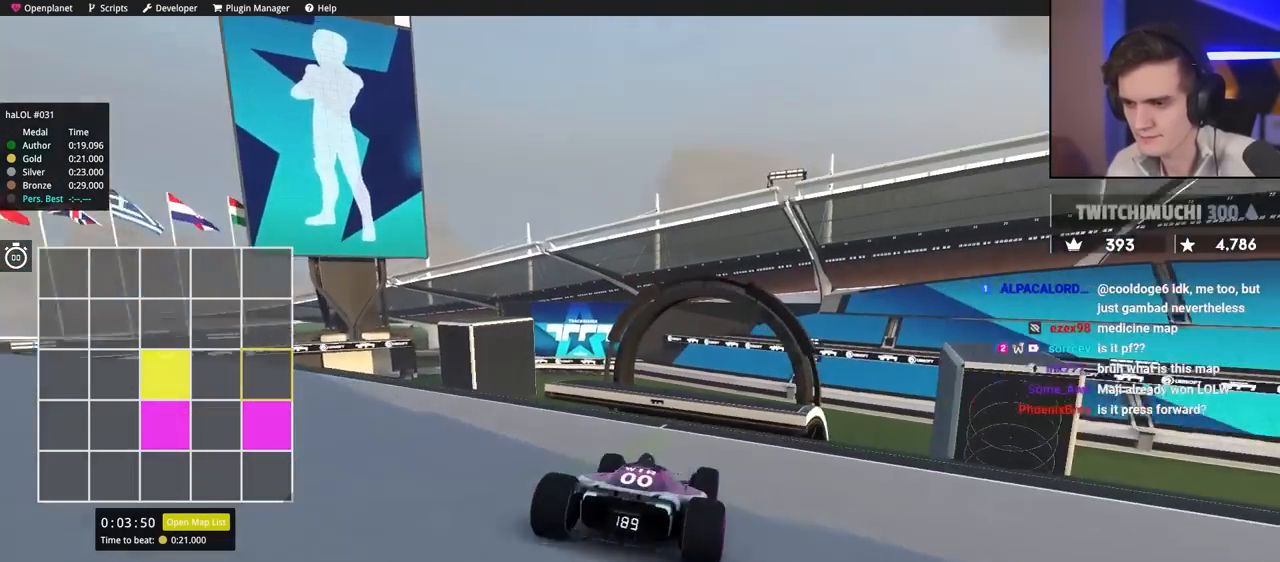
{"keys": ["left", "up"], "events": [[83, "right", "down"], [133, "right", "up"], [367, "left", "down"]]}
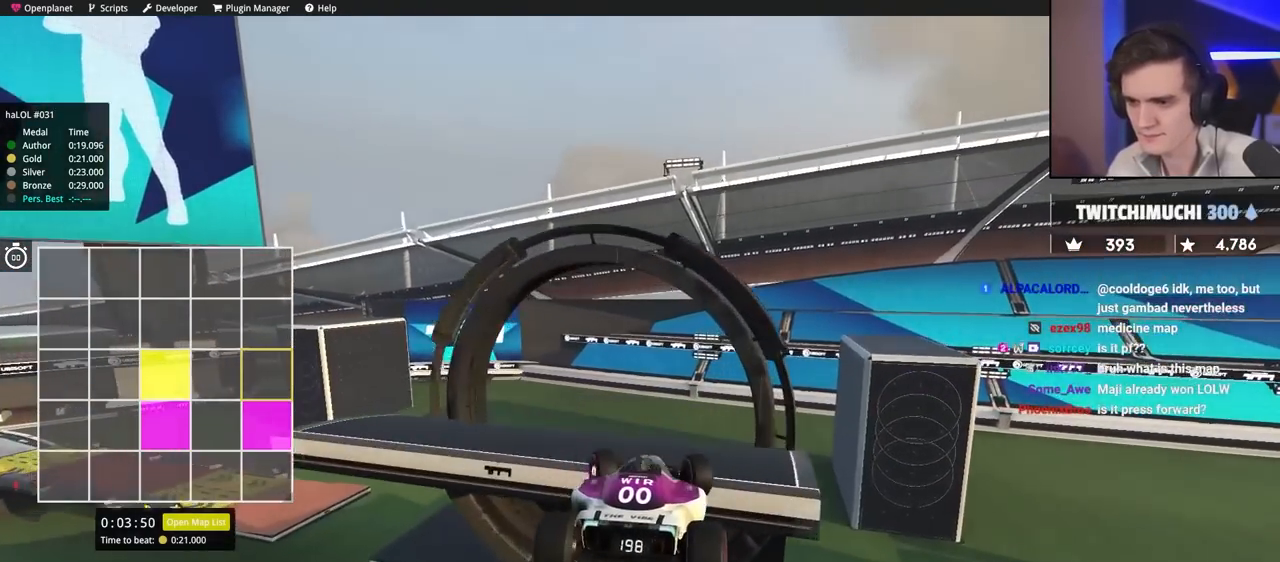
{"keys": ["up"], "events": [[350, "left", "up"]]}
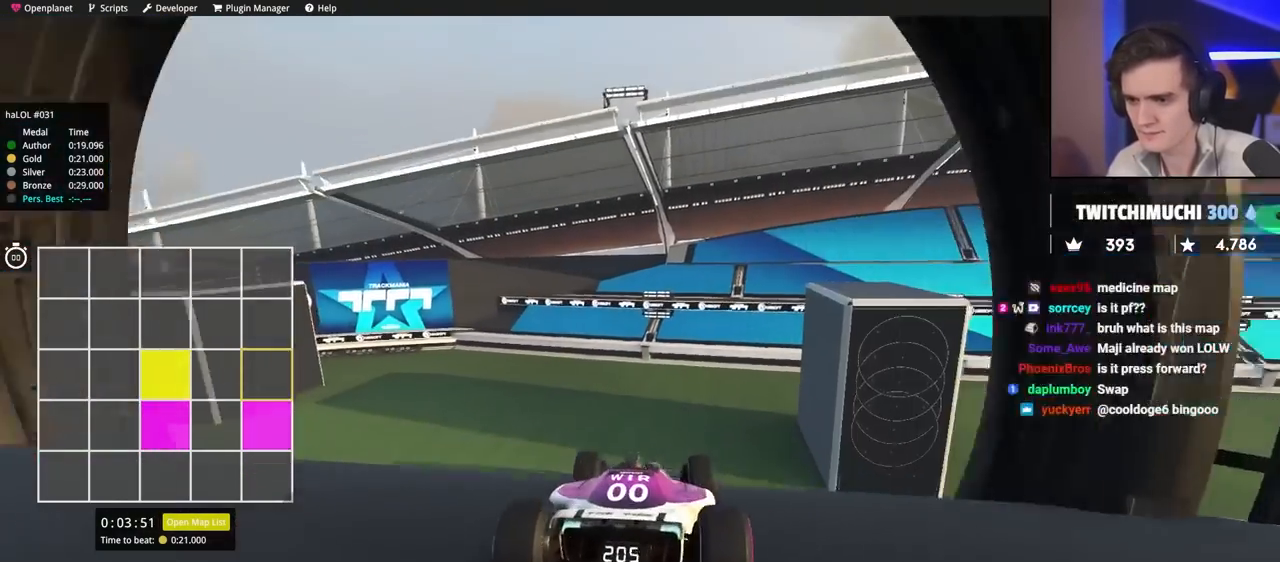
{"keys": [], "events": [[367, "up", "up"]]}
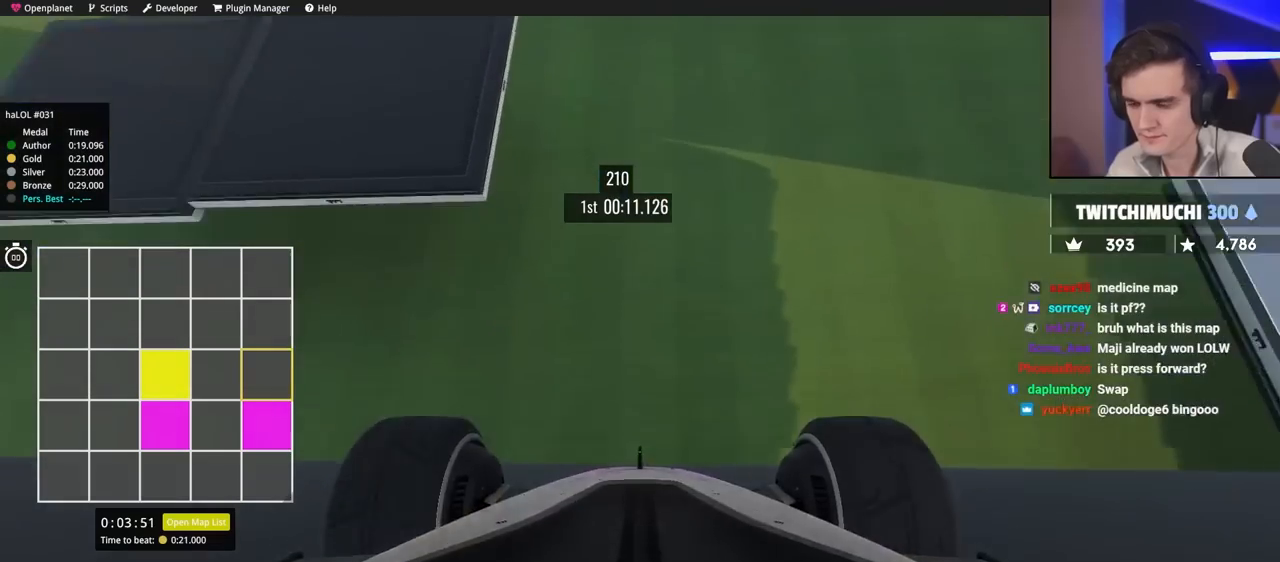
{"keys": [], "events": []}
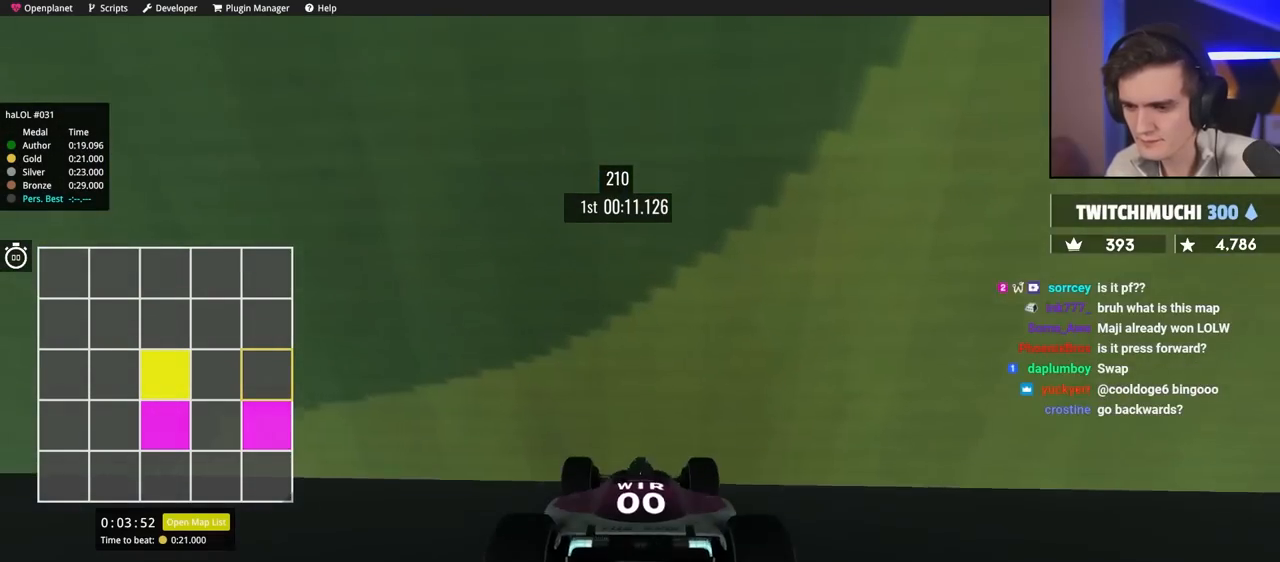
{"keys": [], "events": []}
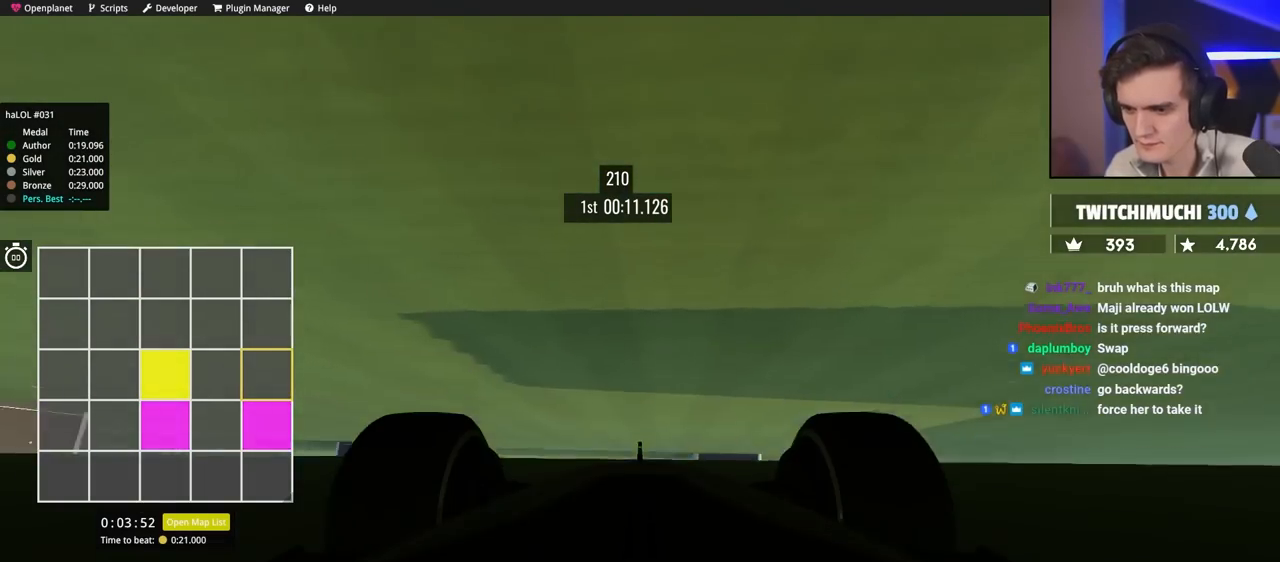
{"keys": [], "events": [[133, "right", "down"], [183, "right", "up"], [367, "down", "down"], [467, "down", "up"]]}
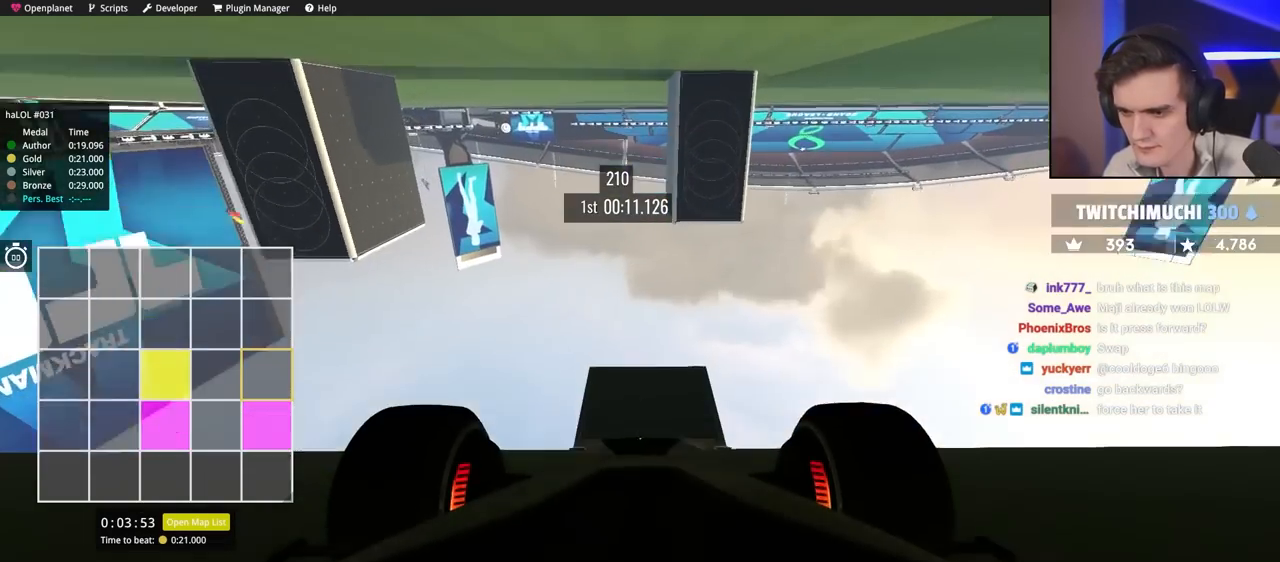
{"keys": ["up"], "events": [[150, "up", "down"]]}
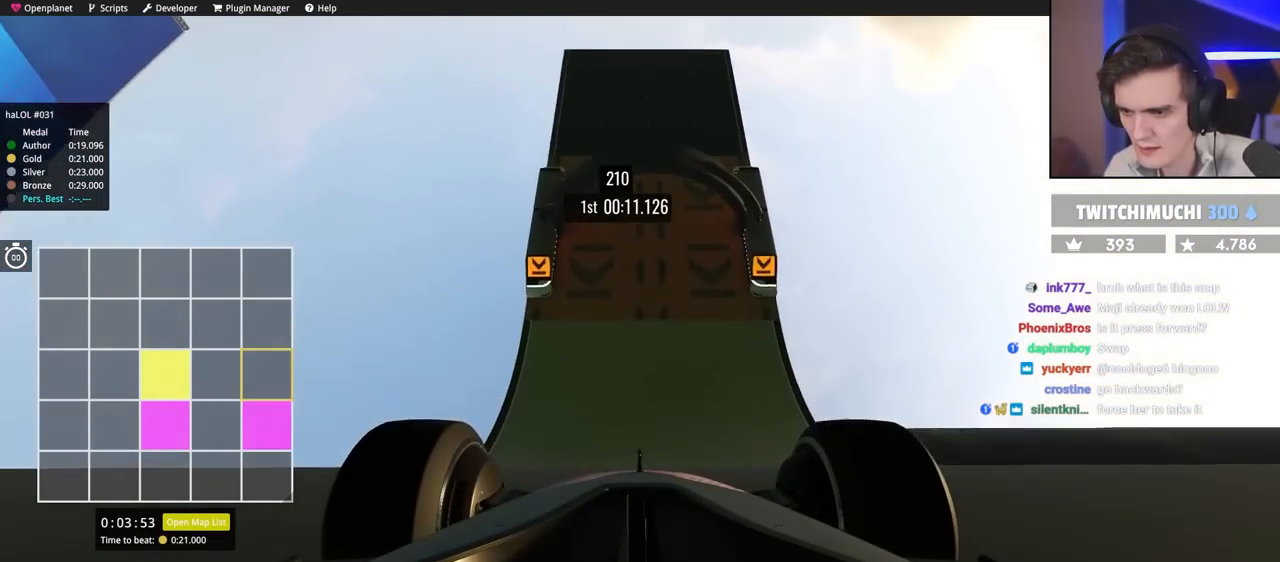
{"keys": ["up"], "events": []}
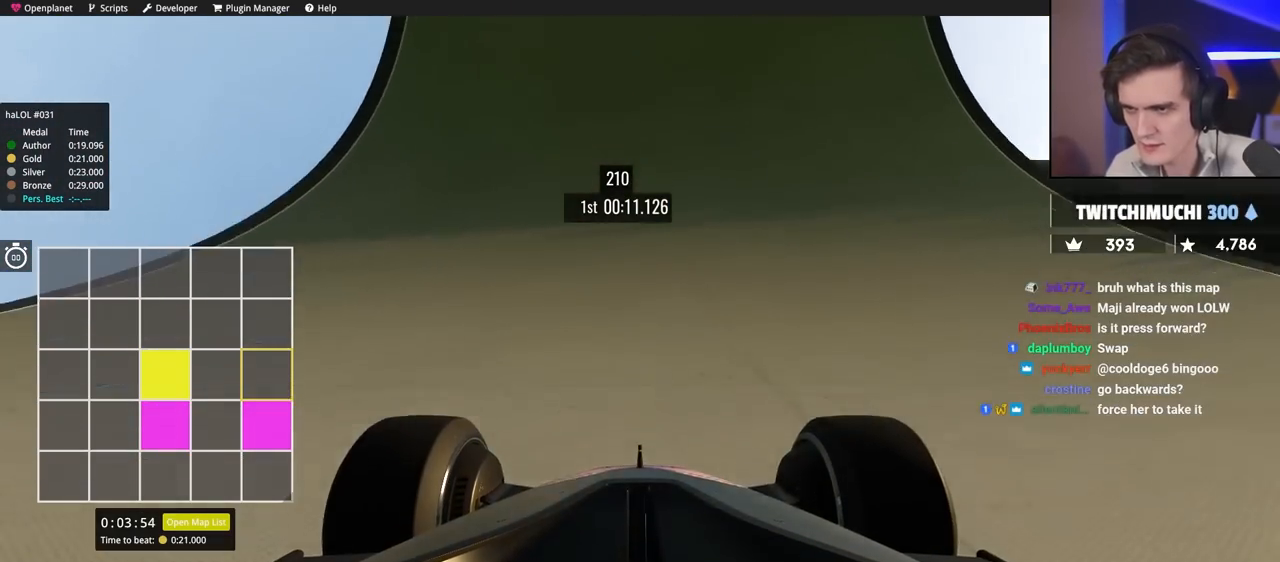
{"keys": ["up"], "events": []}
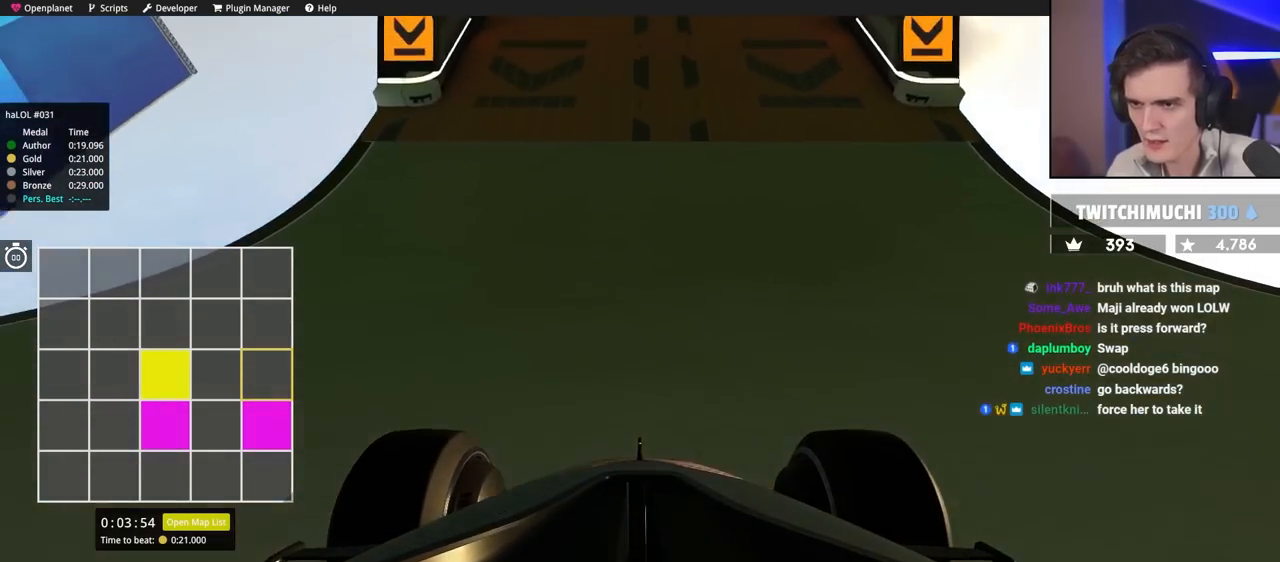
{"keys": [], "events": [[350, "up", "up"]]}